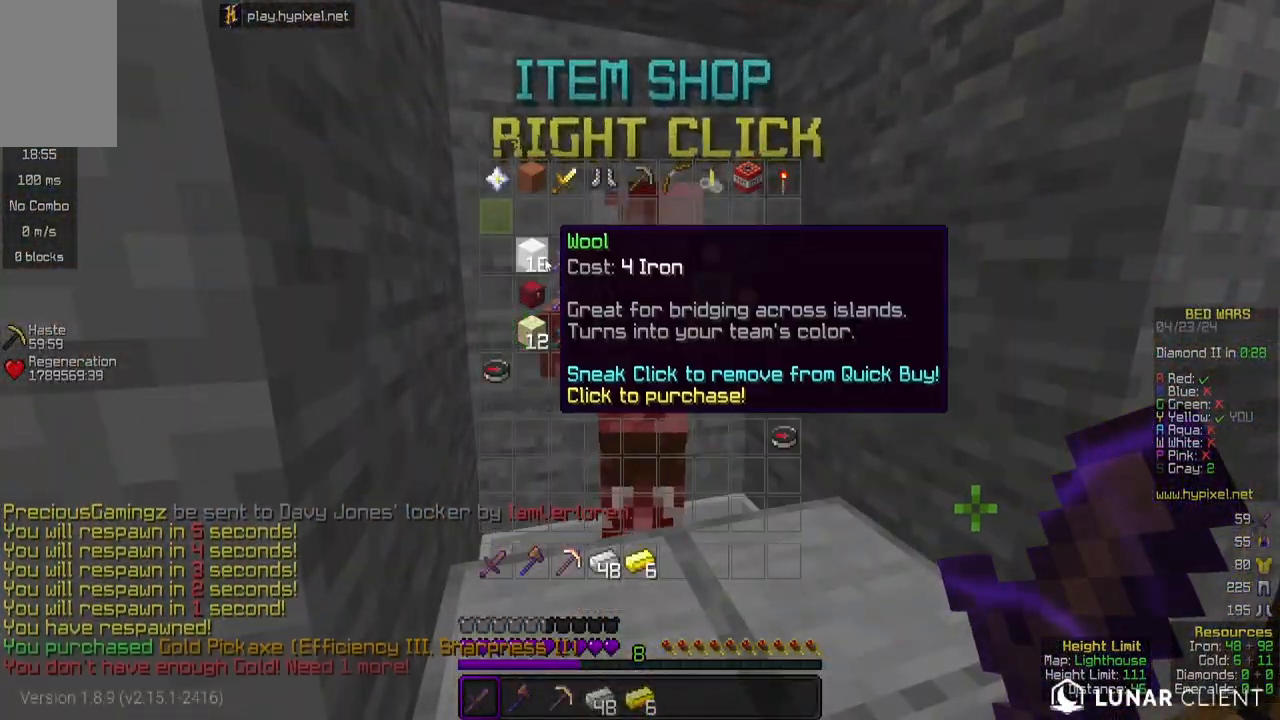
Gameplay with keyboard and mouse; each line is a JSON object with the keys and mouse buttons held at the frame after it. "events" lists presses ("down") and releases ("up") of "a", "d", "s", "space", "w", "mouse_left" and "mouse_right" between this image and that frame as [ms after this image, input, new state], when the widget could be followed in between. "mouse_left", "mouse_right" = the "left", "right" buttons of the "mouse" list. No other keys are recorded. Fast repeated clicks can show as one long hold. Mouse movement is not recorded.
{"keys": ["w"], "mouse": [], "events": [[383, "mouse_left", "down"], [400, "w", "down"], [500, "mouse_left", "up"]]}
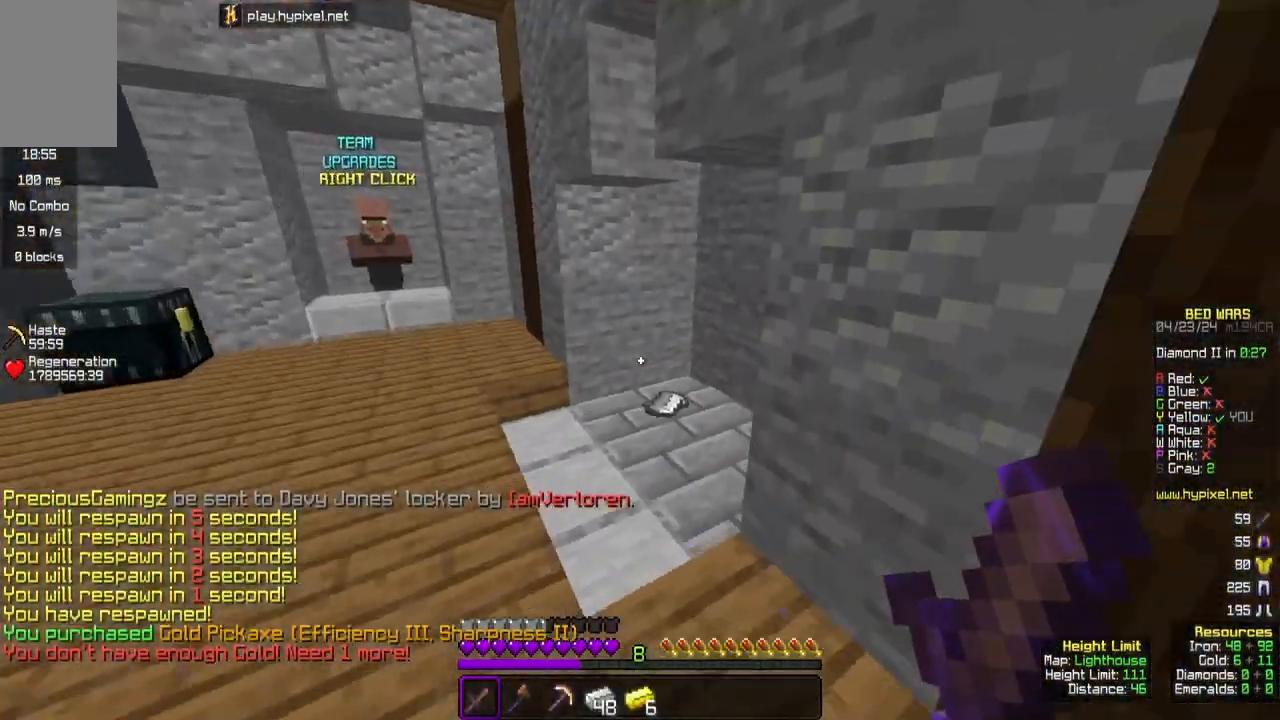
{"keys": ["a", "w"], "mouse": ["left"], "events": [[67, "mouse_left", "down"], [217, "mouse_left", "up"], [450, "a", "down"], [483, "mouse_left", "down"]]}
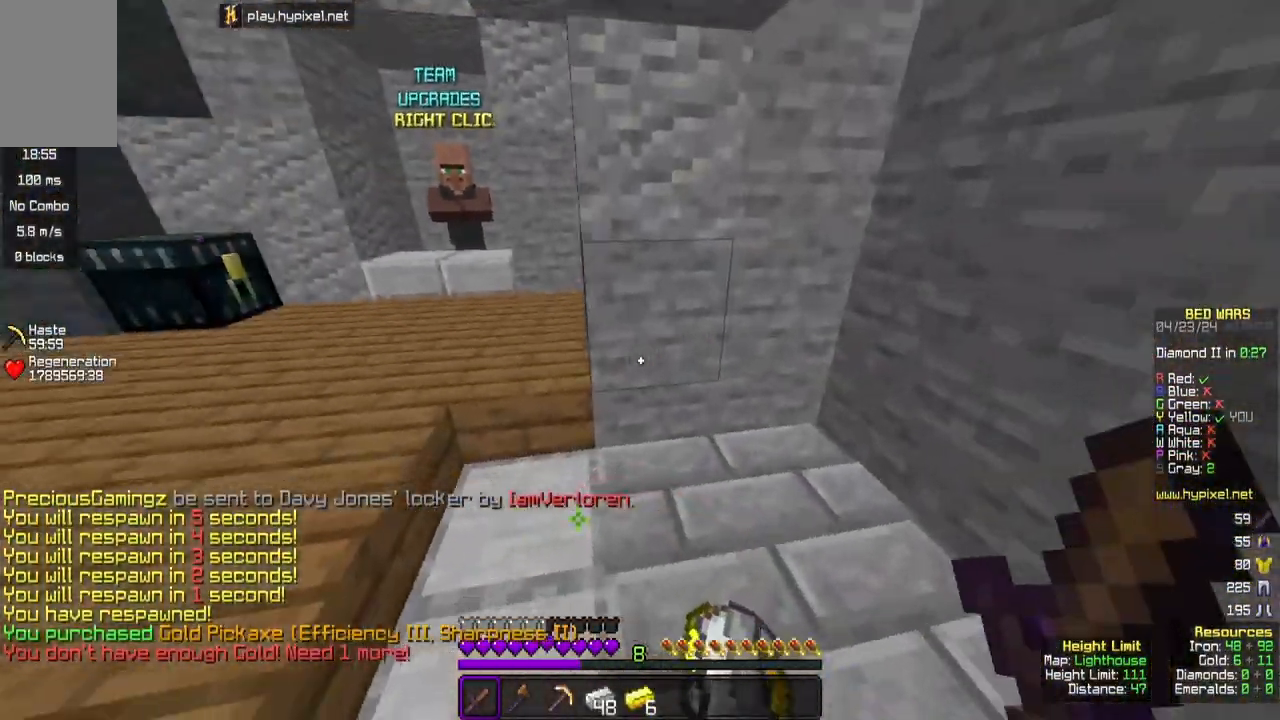
{"keys": ["w"], "mouse": [], "events": [[300, "mouse_left", "up"], [317, "a", "up"], [350, "mouse_left", "down"], [500, "mouse_left", "up"]]}
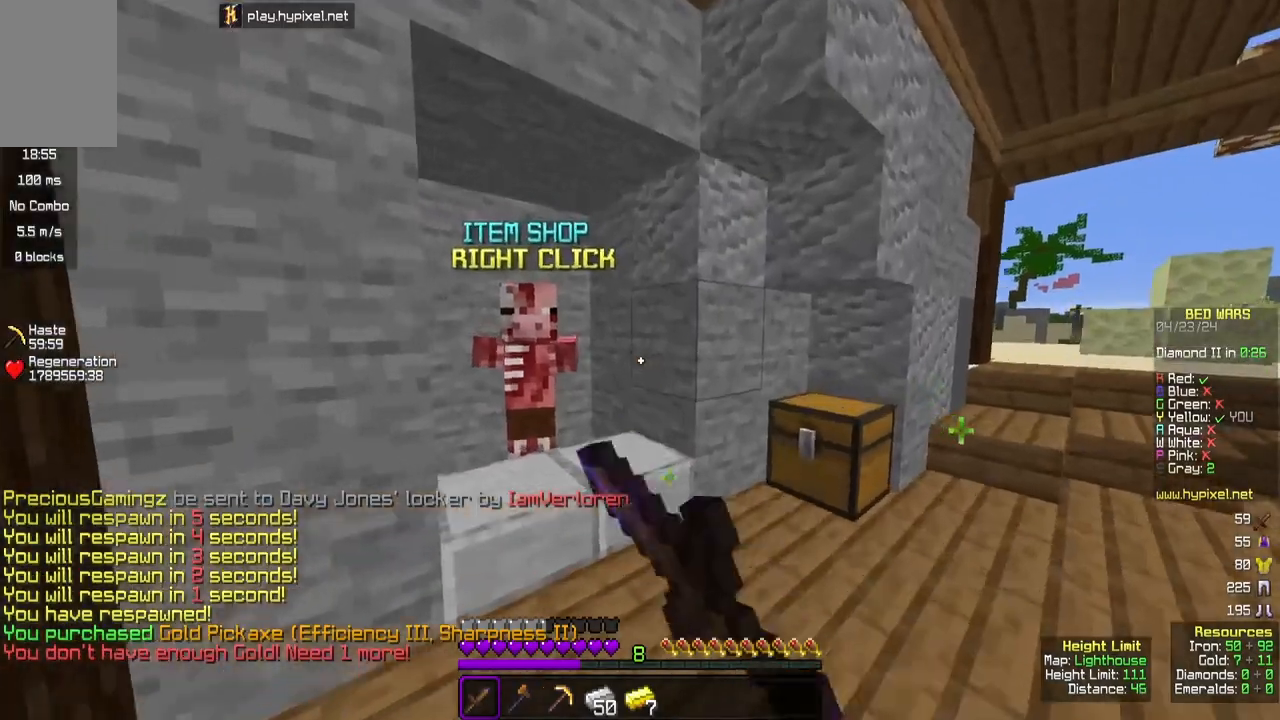
{"keys": [], "mouse": [], "events": [[150, "mouse_right", "down"], [250, "w", "up"], [283, "mouse_right", "up"]]}
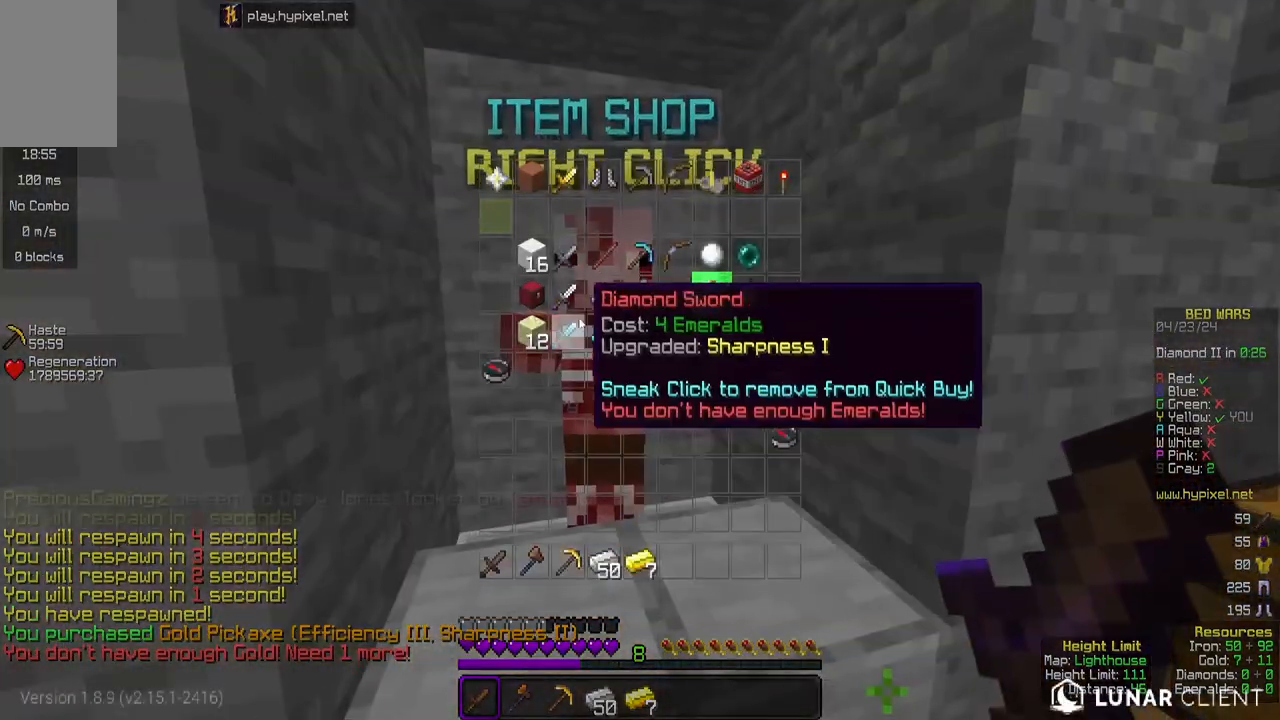
{"keys": [], "mouse": [], "events": []}
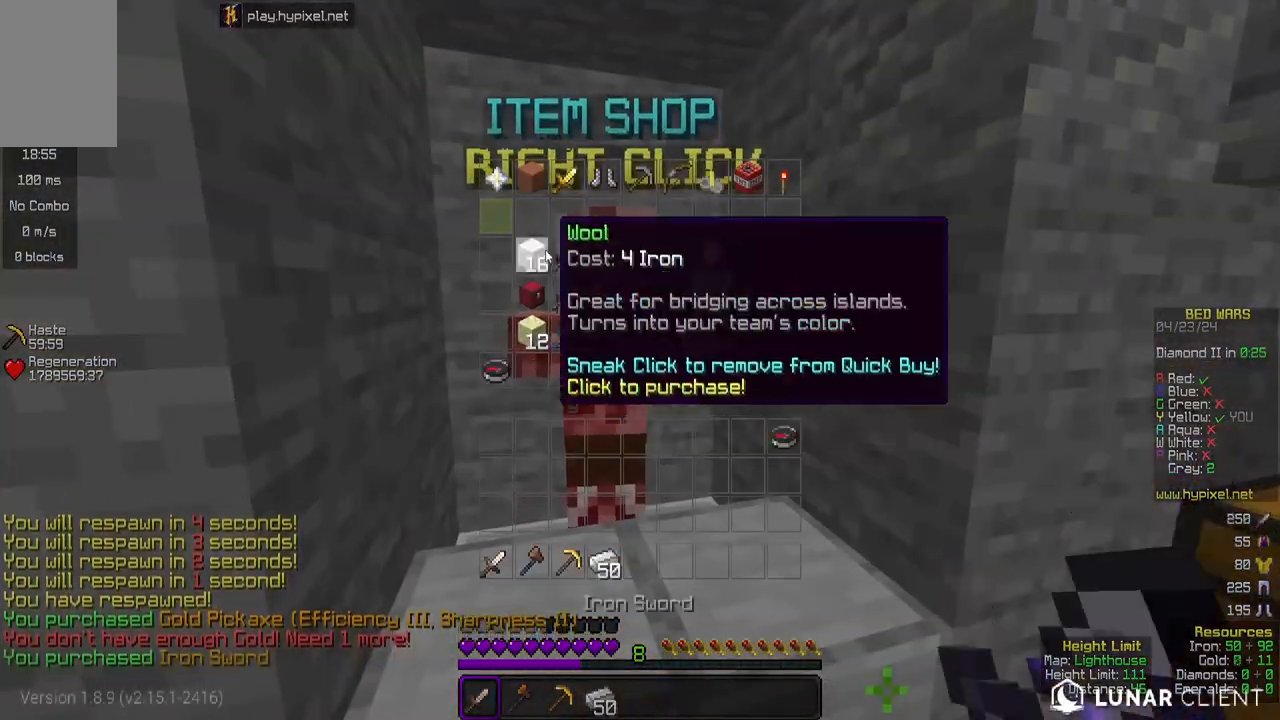
{"keys": [], "mouse": [], "events": []}
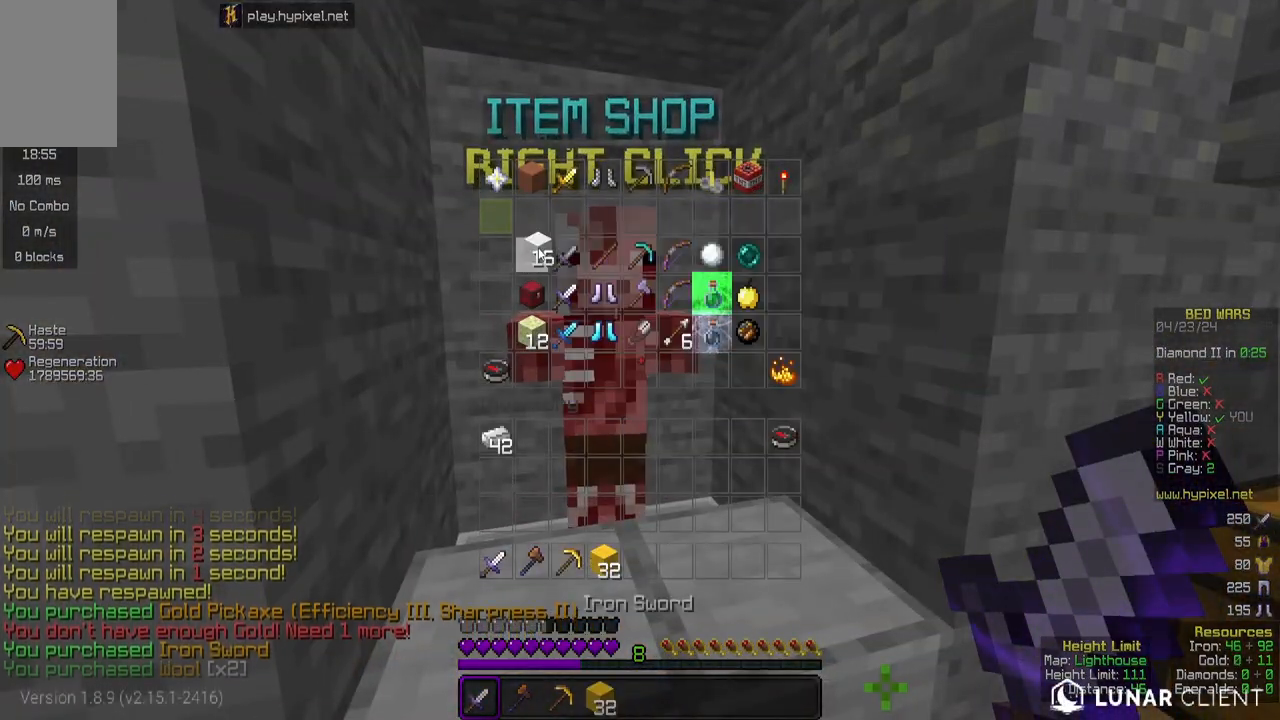
{"keys": [], "mouse": [], "events": []}
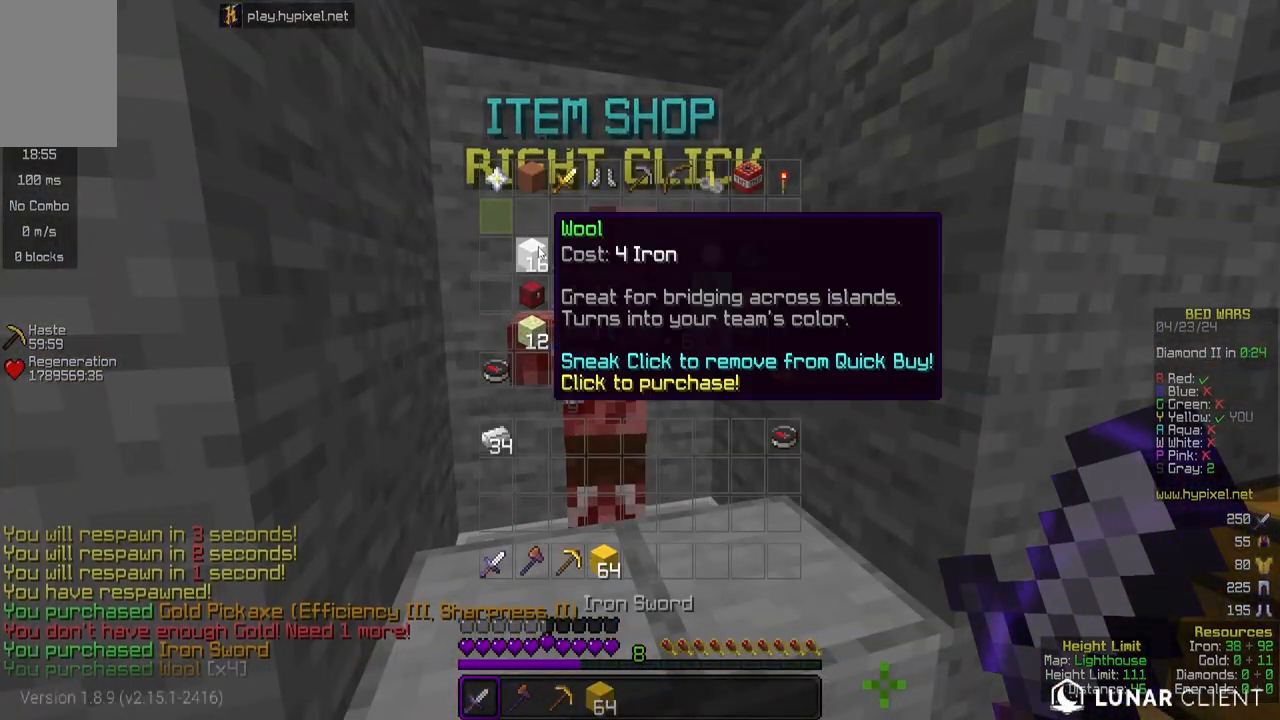
{"keys": [], "mouse": ["left"], "events": [[317, "mouse_left", "down"]]}
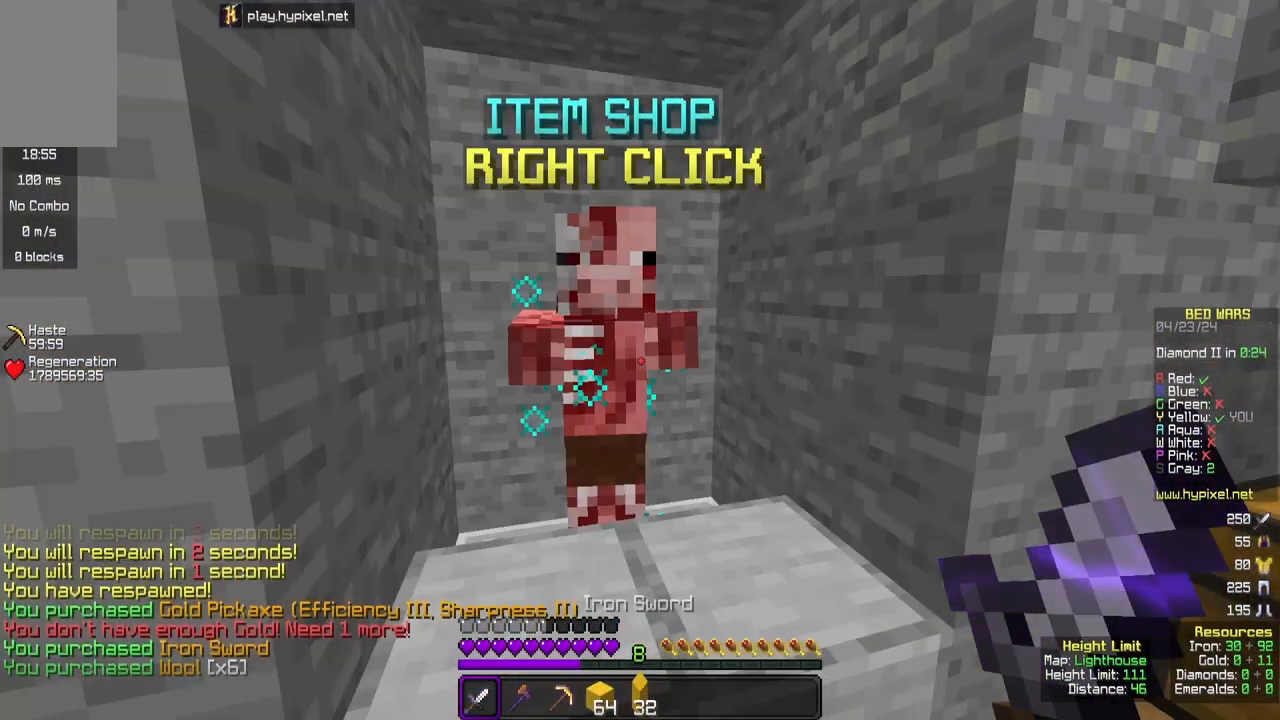
{"keys": ["w"], "mouse": [], "events": [[50, "mouse_left", "up"], [167, "w", "down"]]}
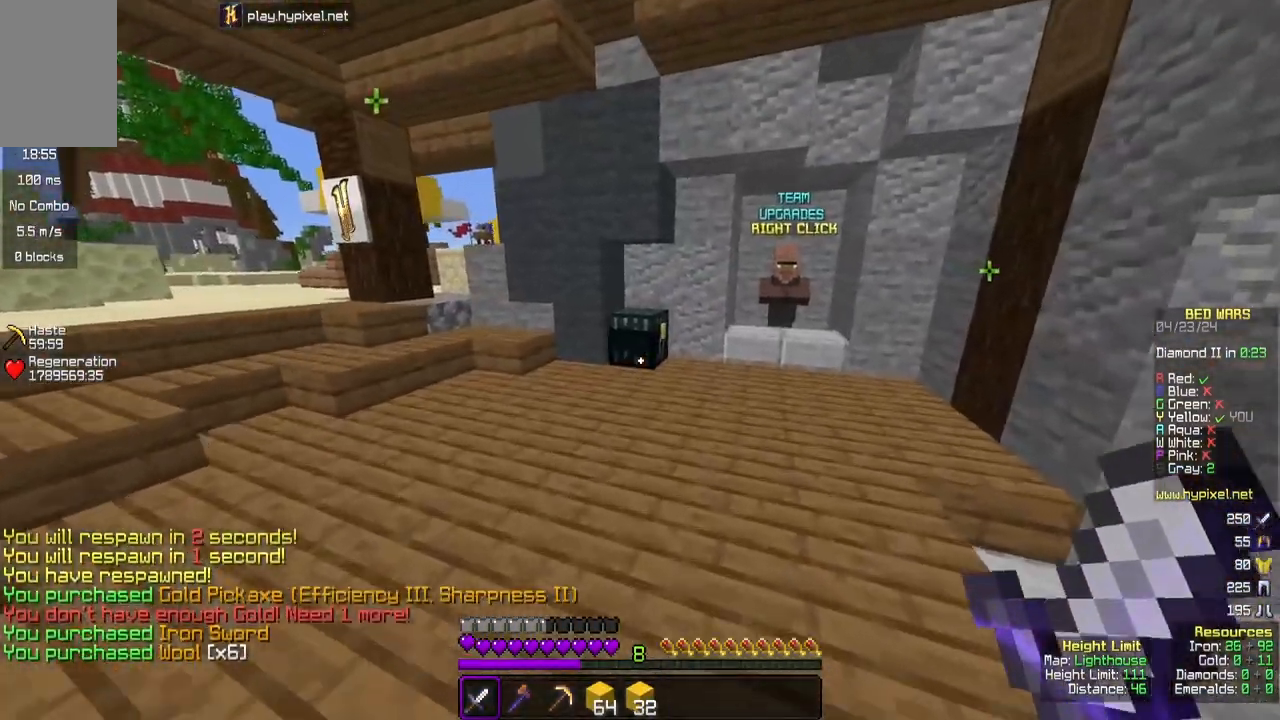
{"keys": ["w"], "mouse": [], "events": [[333, "mouse_right", "down"], [450, "mouse_right", "up"]]}
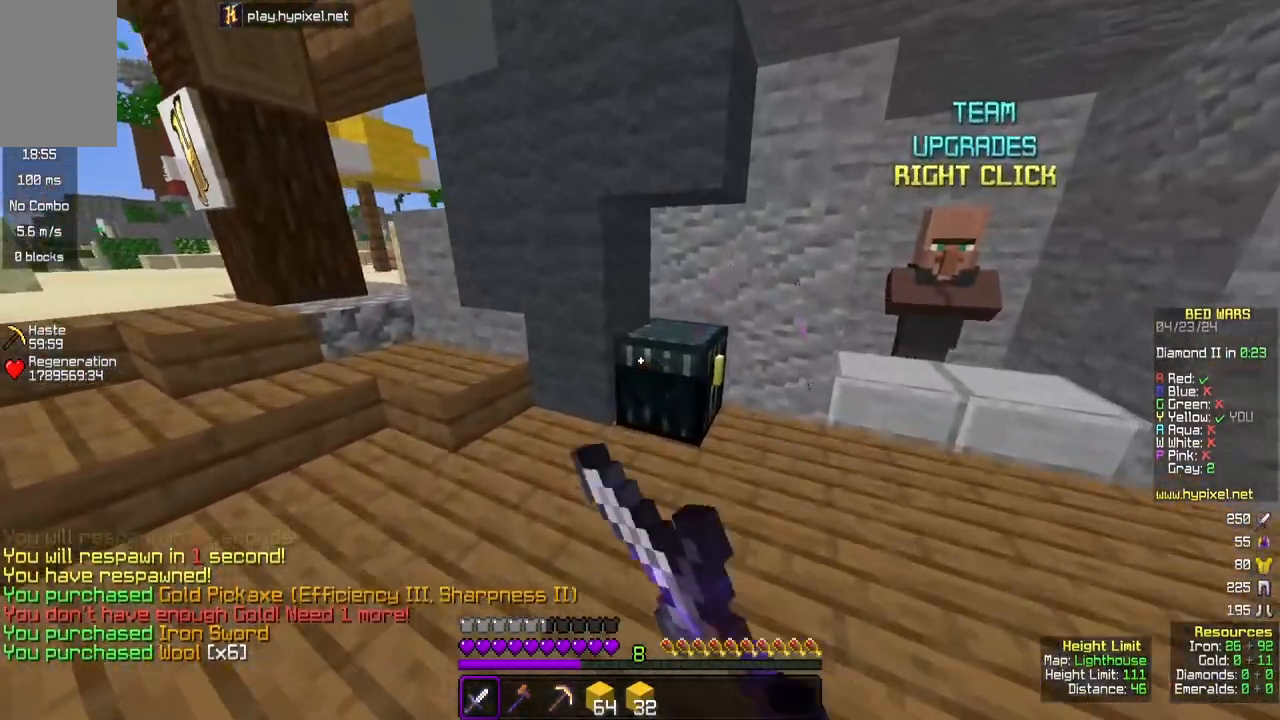
{"keys": [], "mouse": [], "events": [[17, "w", "up"]]}
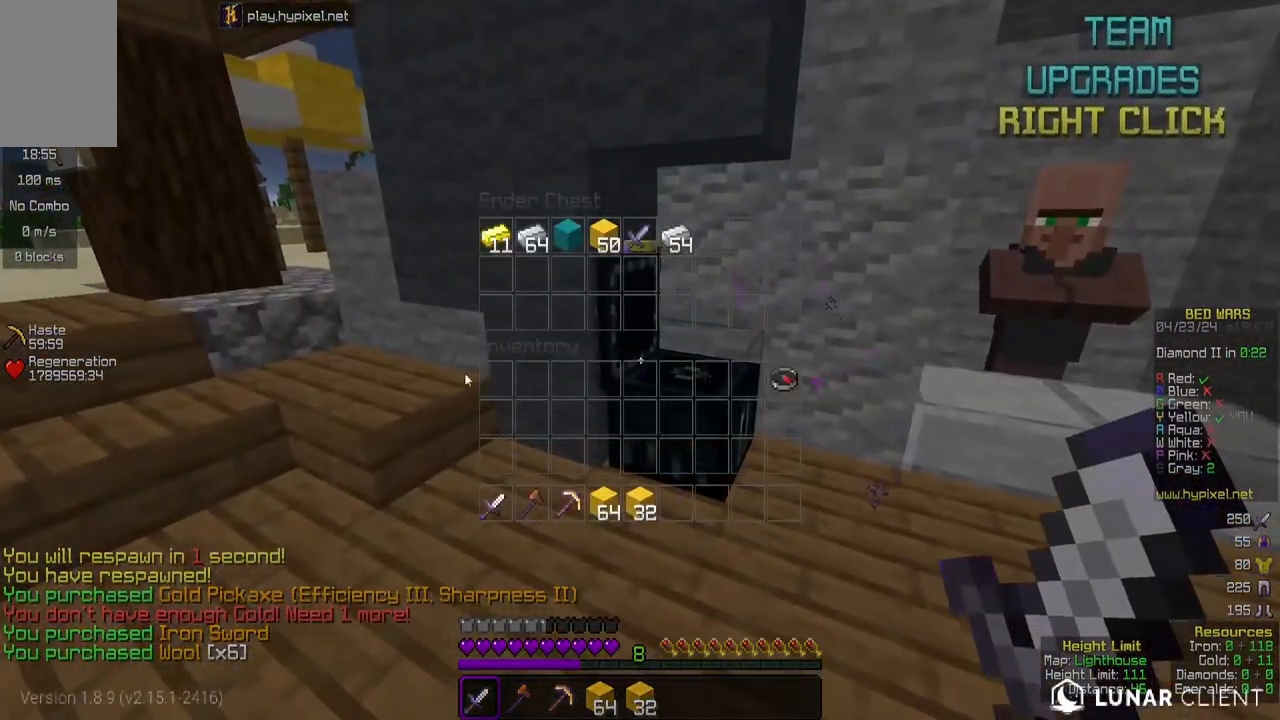
{"keys": ["space", "w"], "mouse": ["left"], "events": [[133, "mouse_left", "down"], [133, "w", "down"], [283, "mouse_left", "up"], [433, "space", "down"], [467, "mouse_left", "down"]]}
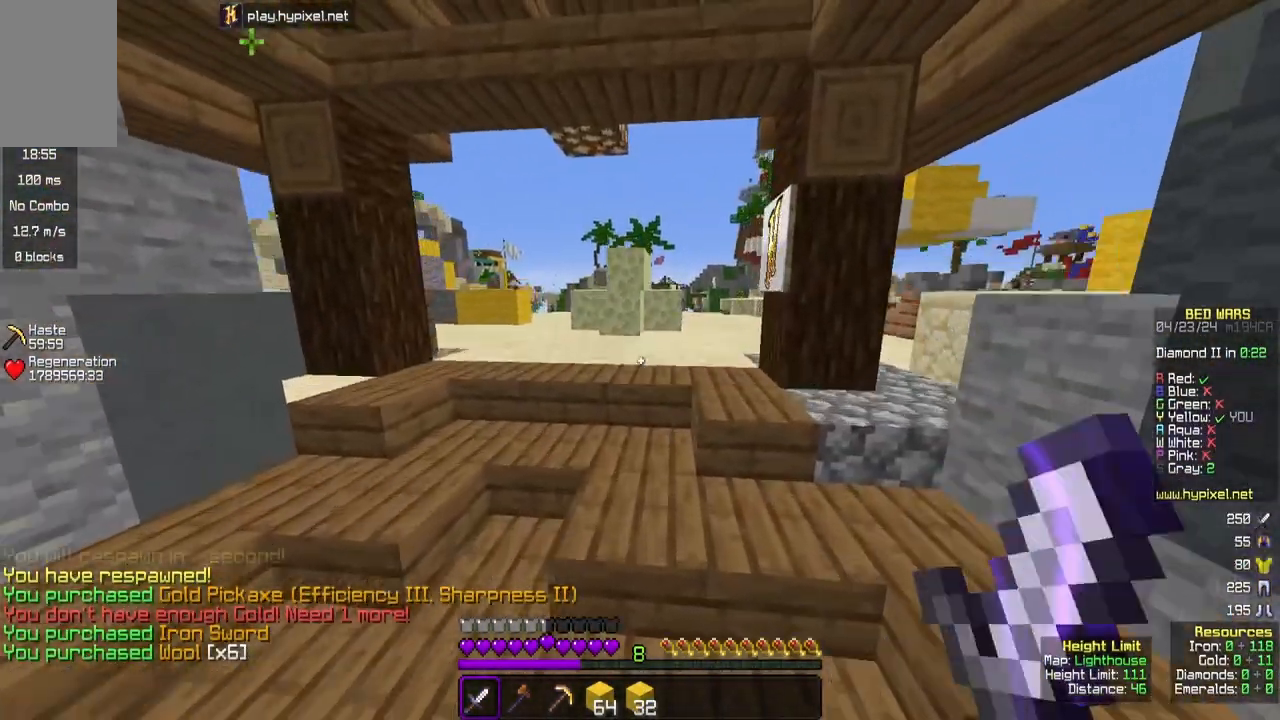
{"keys": ["space", "w"], "mouse": [], "events": [[117, "mouse_left", "up"], [217, "space", "up"], [250, "mouse_left", "down"], [417, "mouse_left", "up"], [483, "space", "down"]]}
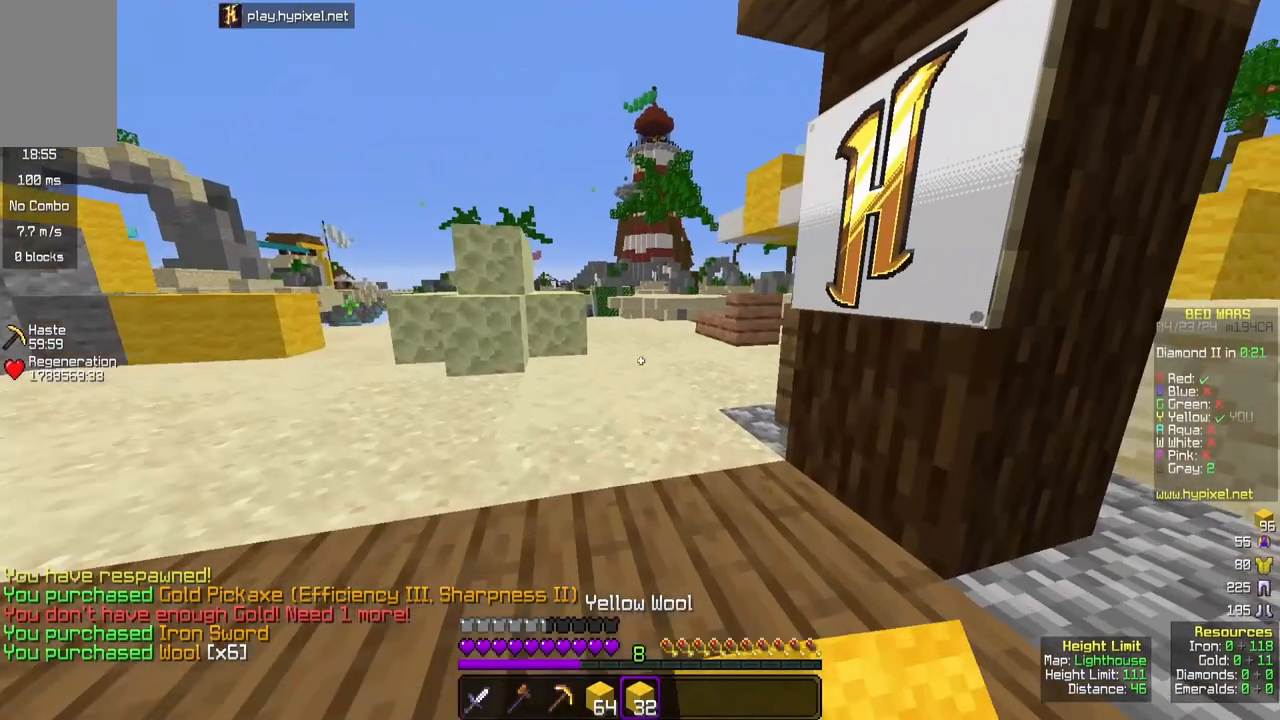
{"keys": ["w"], "mouse": [], "events": [[200, "space", "up"]]}
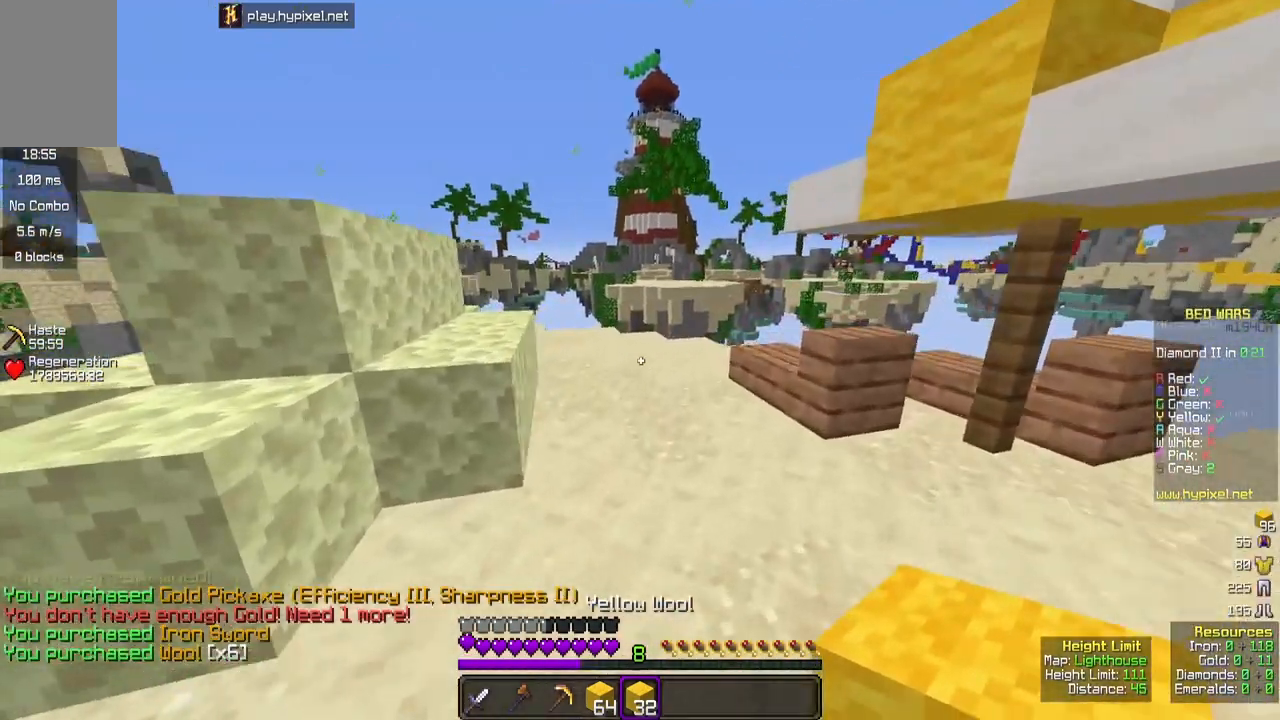
{"keys": ["space", "w"], "mouse": [], "events": [[500, "space", "down"]]}
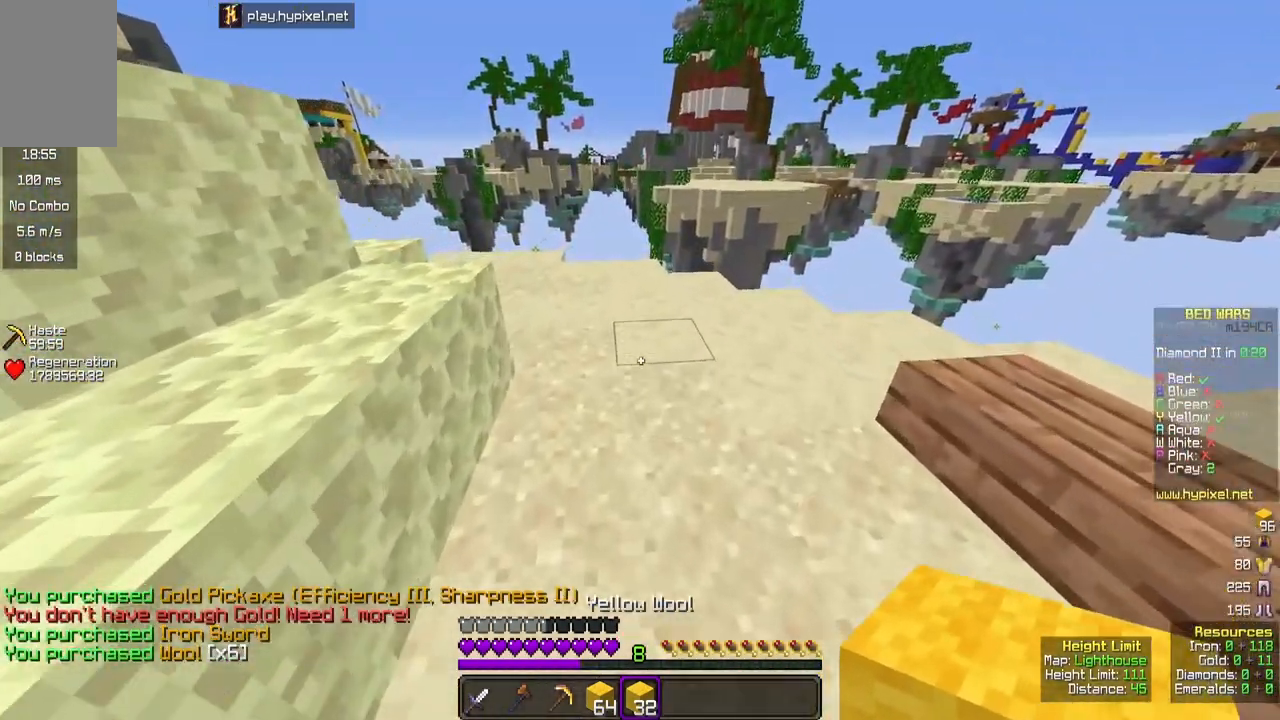
{"keys": ["w"], "mouse": ["right"], "events": [[167, "space", "up"], [500, "mouse_right", "down"]]}
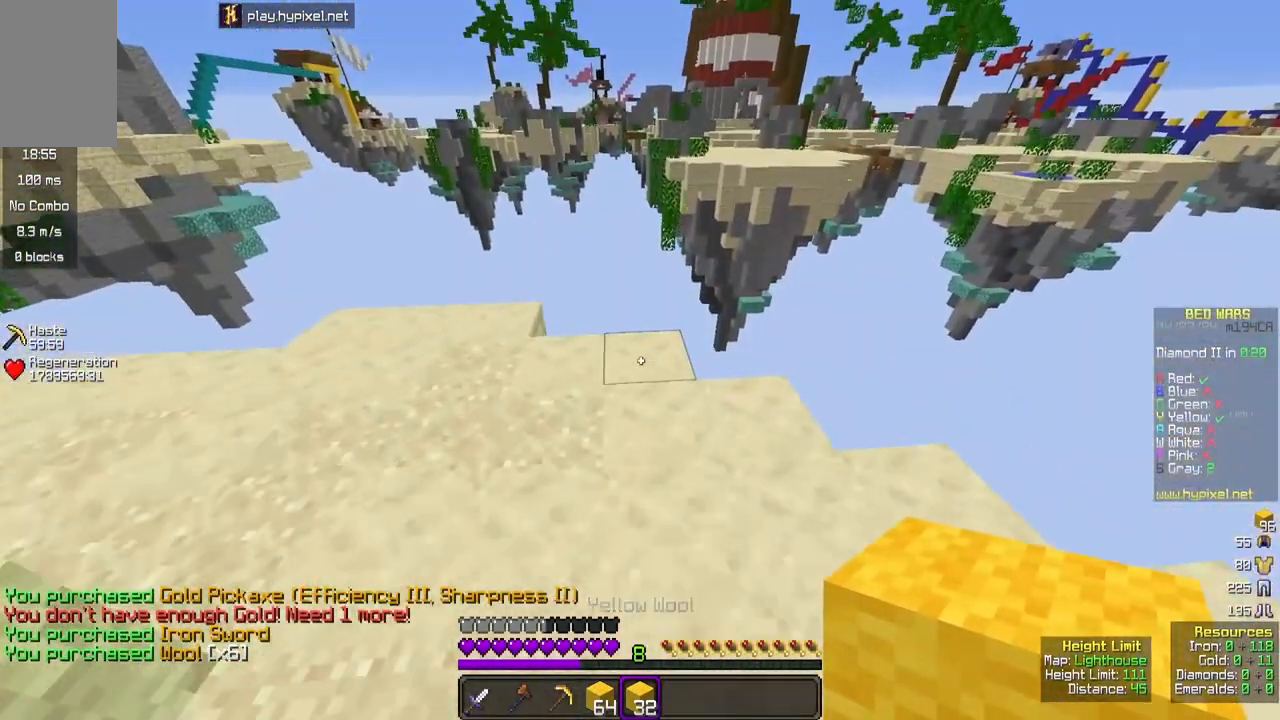
{"keys": ["s"], "mouse": [], "events": [[100, "space", "down"], [117, "mouse_right", "up"], [233, "space", "up"], [267, "w", "up"], [483, "s", "down"]]}
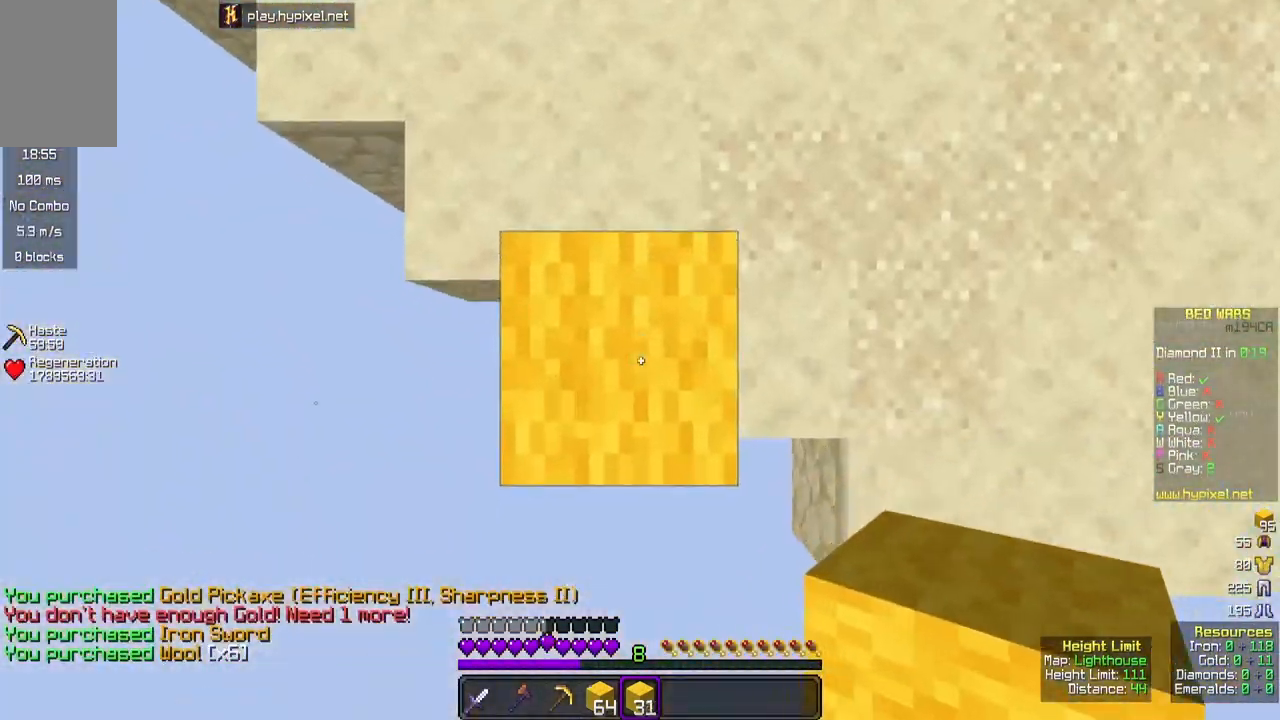
{"keys": ["a", "s"], "mouse": [], "events": [[33, "a", "down"], [233, "a", "up"], [400, "a", "down"]]}
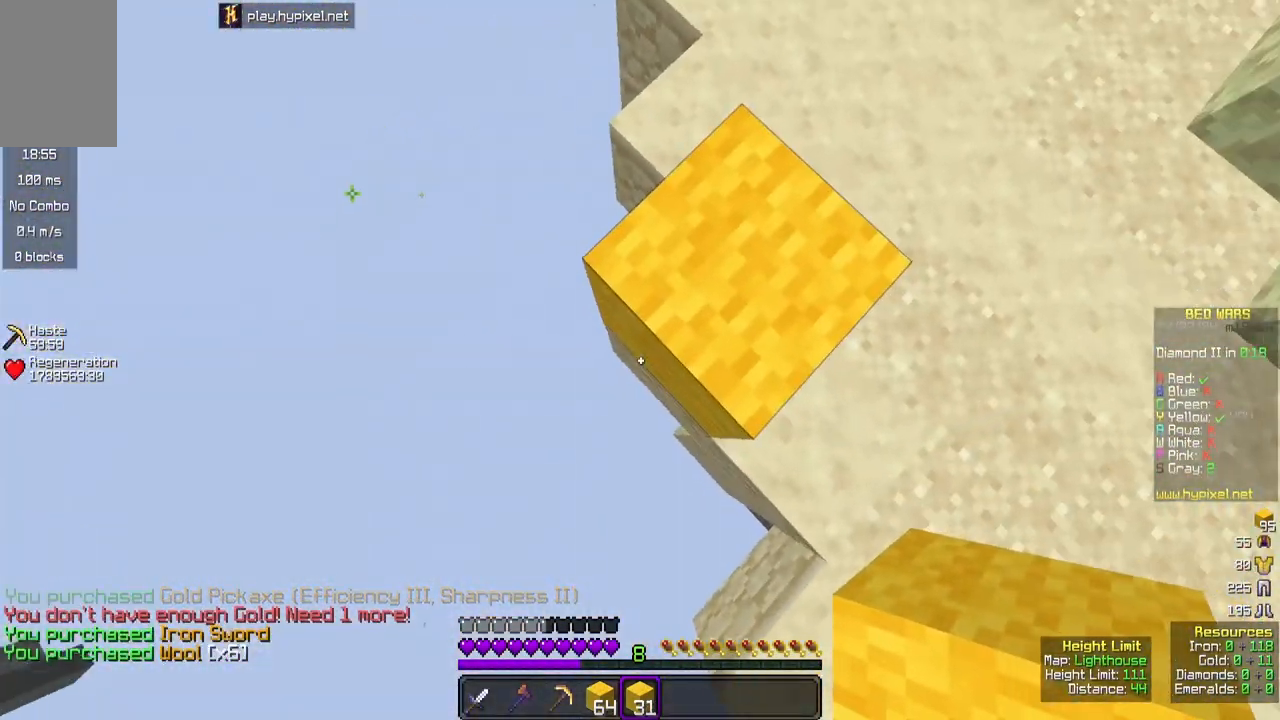
{"keys": ["a", "s"], "mouse": [], "events": [[33, "mouse_right", "down"], [150, "mouse_right", "up"], [217, "mouse_right", "down"], [350, "mouse_right", "up"]]}
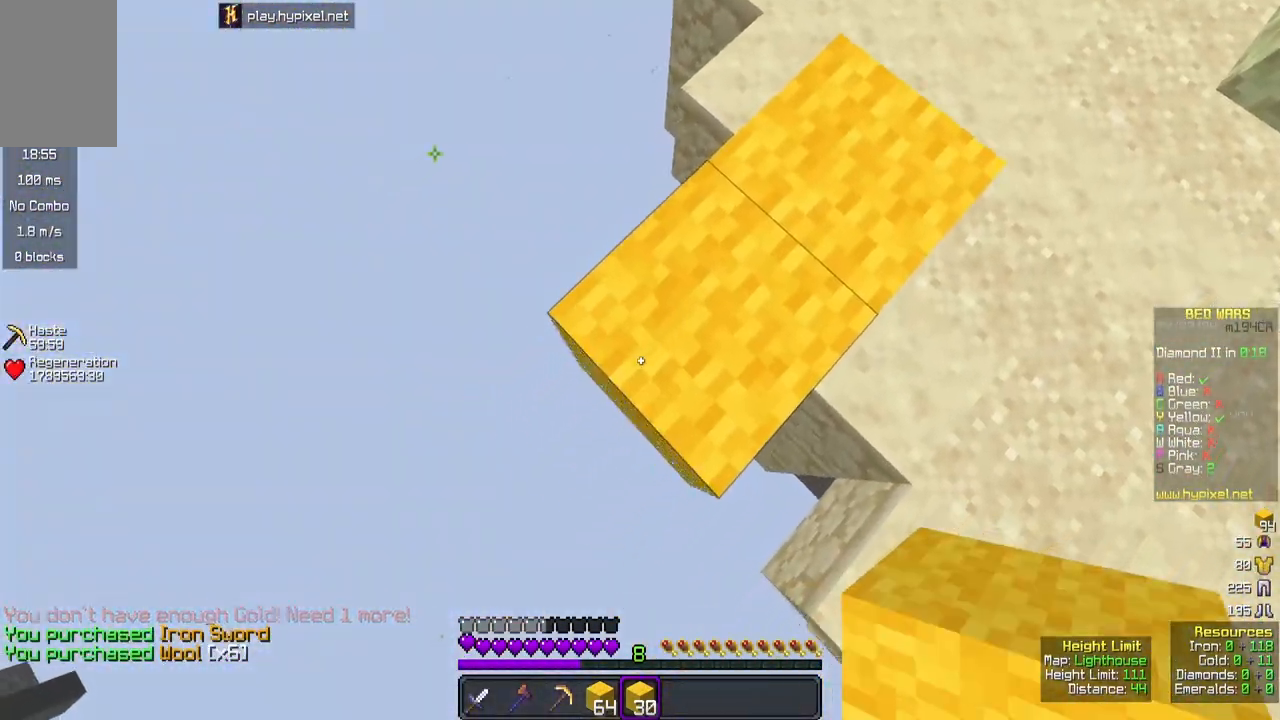
{"keys": ["a", "s"], "mouse": [], "events": [[117, "mouse_right", "down"], [233, "mouse_right", "up"]]}
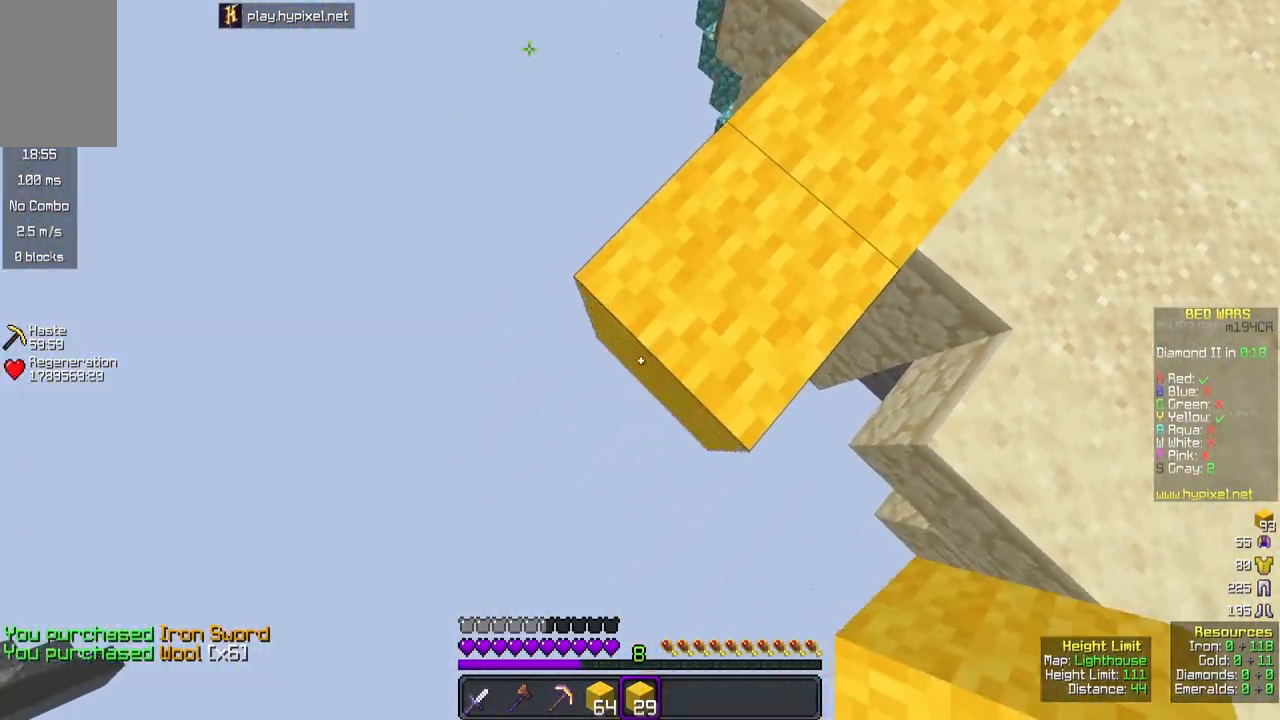
{"keys": ["a", "s"], "mouse": ["right"], "events": [[50, "mouse_right", "down"], [150, "mouse_right", "up"], [450, "mouse_right", "down"]]}
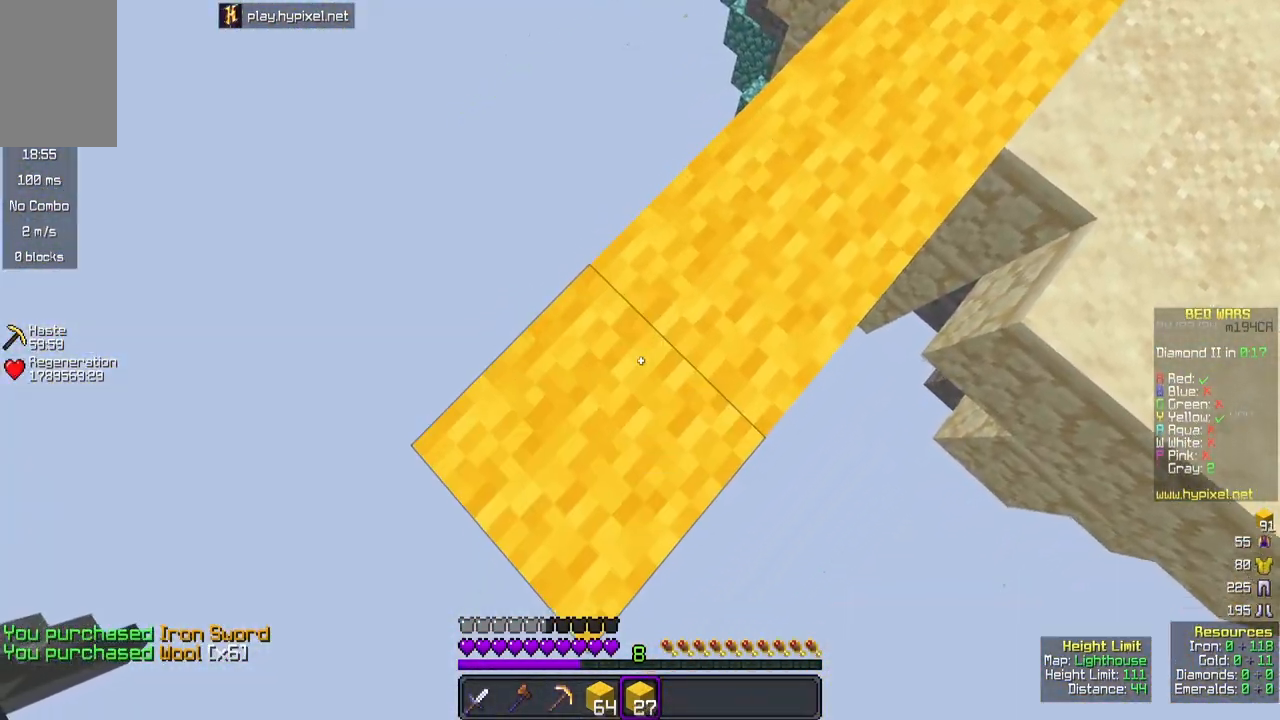
{"keys": ["a", "s"], "mouse": [], "events": [[67, "mouse_right", "up"], [350, "mouse_right", "down"], [450, "mouse_right", "up"]]}
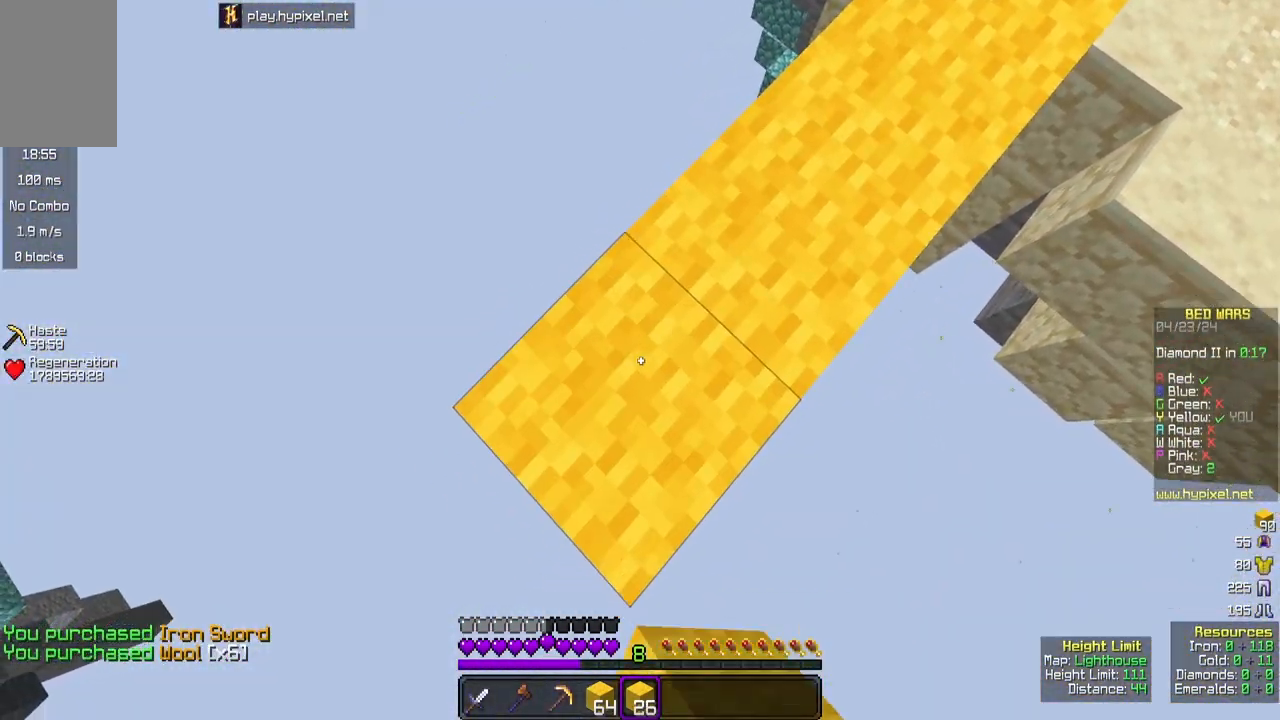
{"keys": ["a", "s"], "mouse": [], "events": [[233, "mouse_right", "down"], [333, "mouse_right", "up"]]}
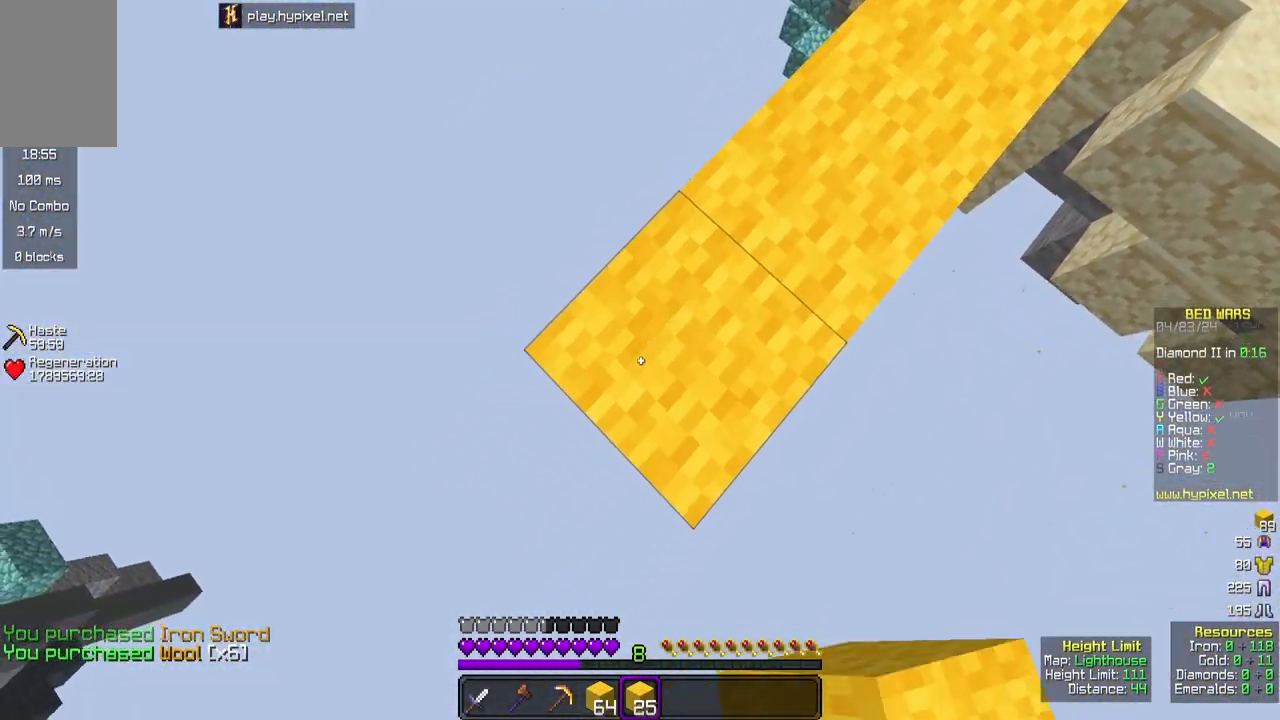
{"keys": ["a", "s"], "mouse": [], "events": [[150, "mouse_right", "down"], [250, "mouse_right", "up"]]}
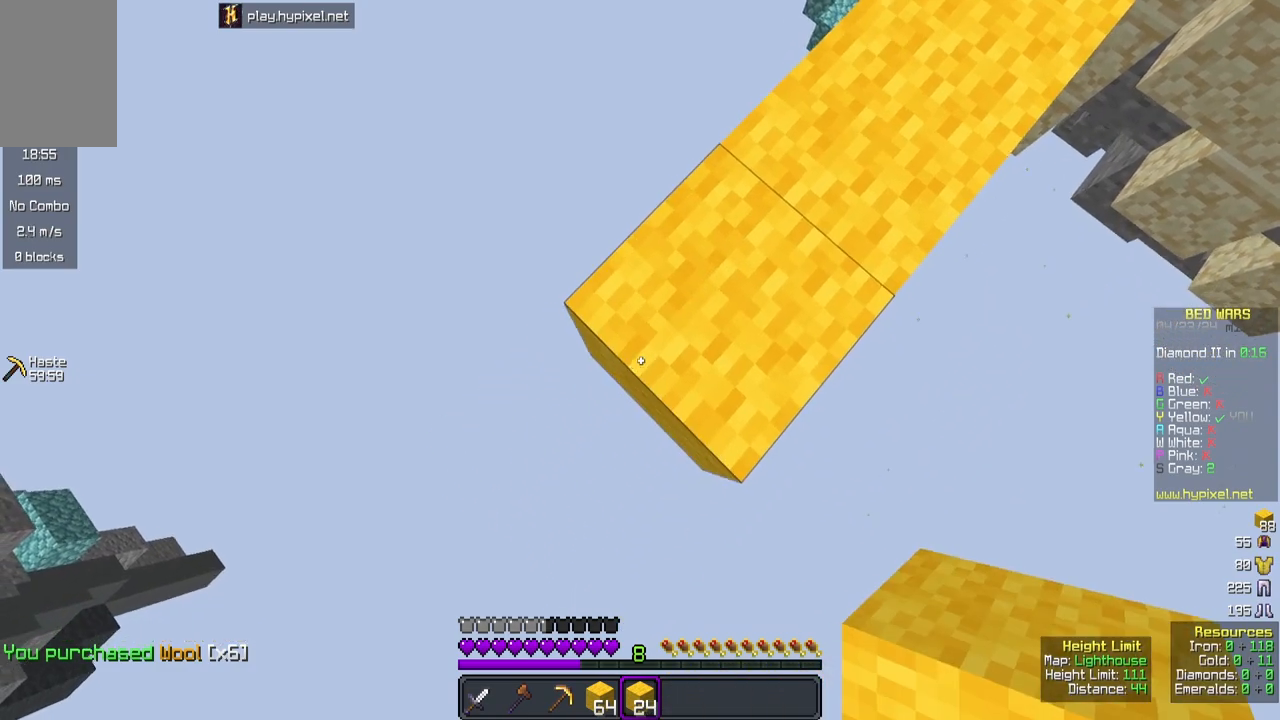
{"keys": ["a", "s"], "mouse": [], "events": [[50, "mouse_right", "down"], [117, "mouse_right", "up"], [433, "mouse_right", "down"], [500, "mouse_right", "up"]]}
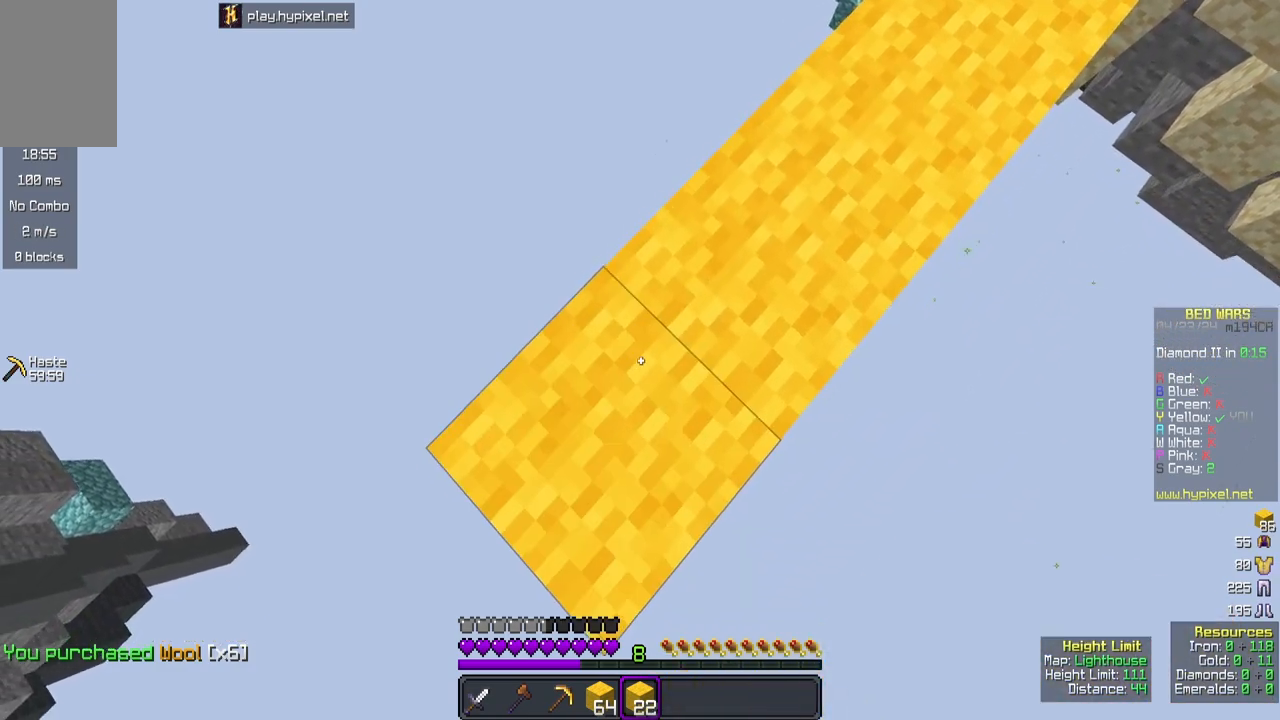
{"keys": ["a", "s"], "mouse": [], "events": [[333, "mouse_right", "down"], [433, "mouse_right", "up"]]}
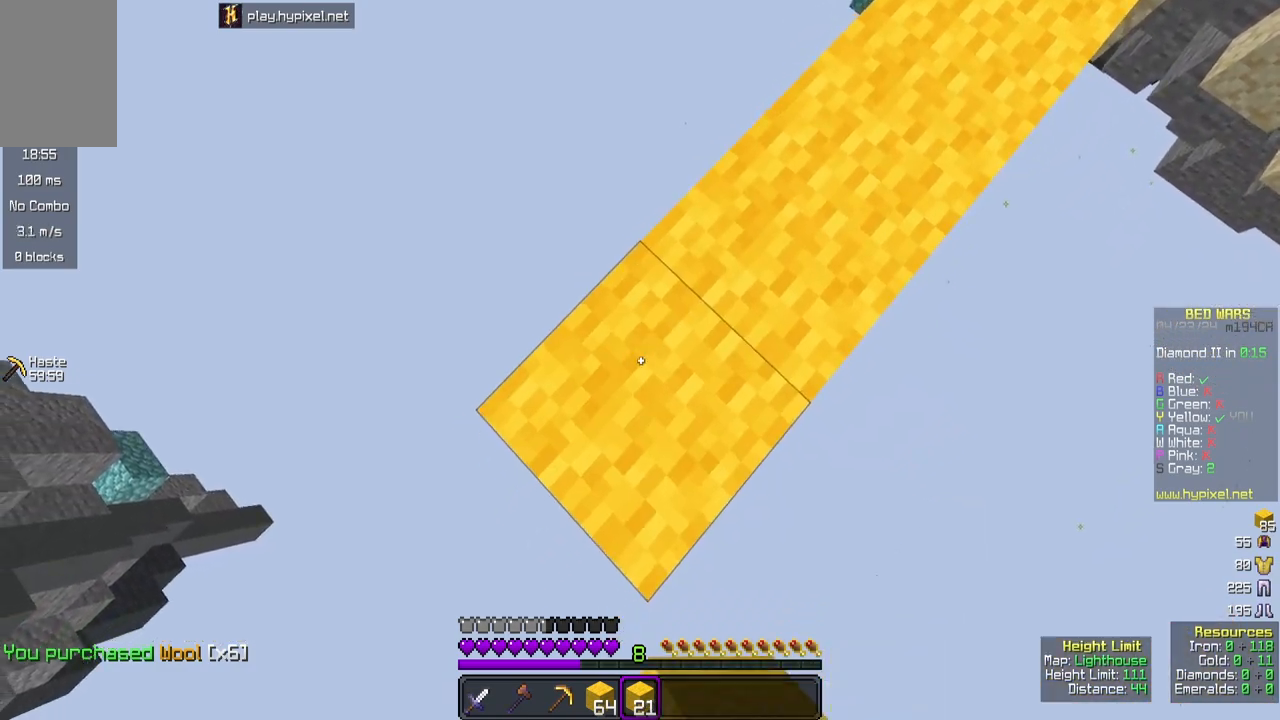
{"keys": ["a", "s"], "mouse": [], "events": [[233, "mouse_right", "down"], [333, "mouse_right", "up"]]}
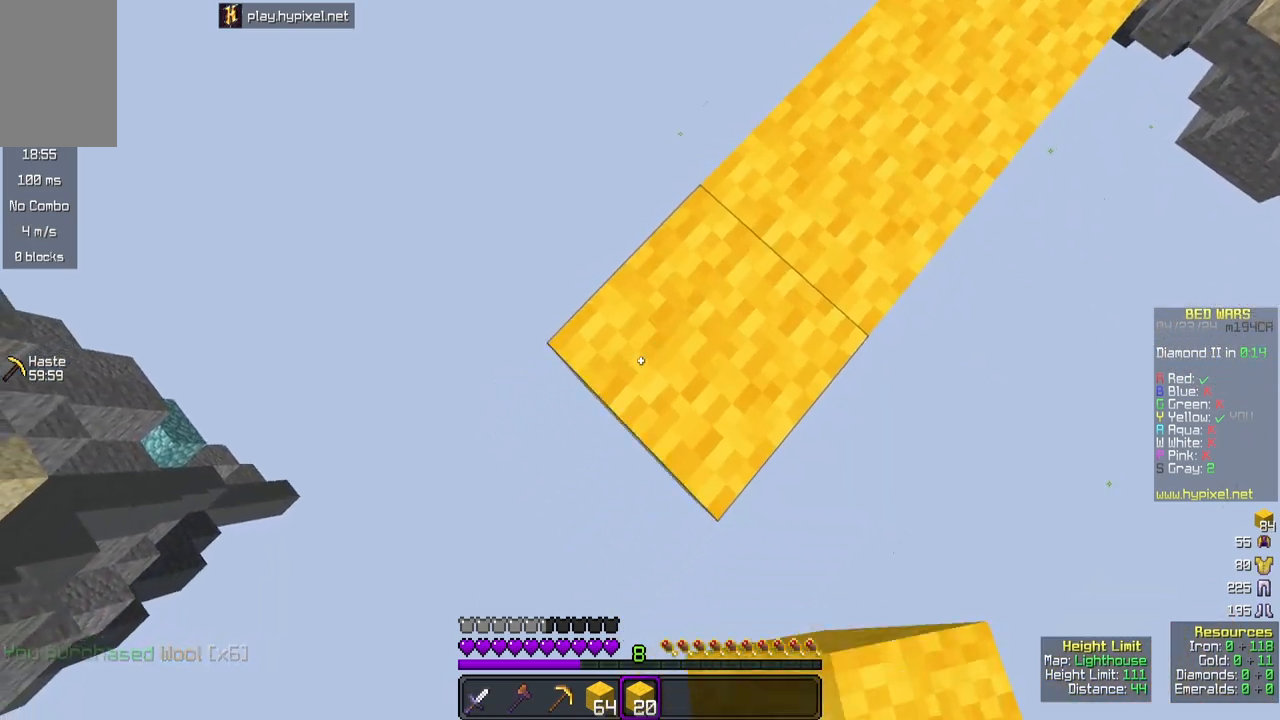
{"keys": ["a", "s"], "mouse": ["right"], "events": [[133, "mouse_right", "down"], [217, "mouse_right", "up"], [500, "mouse_right", "down"]]}
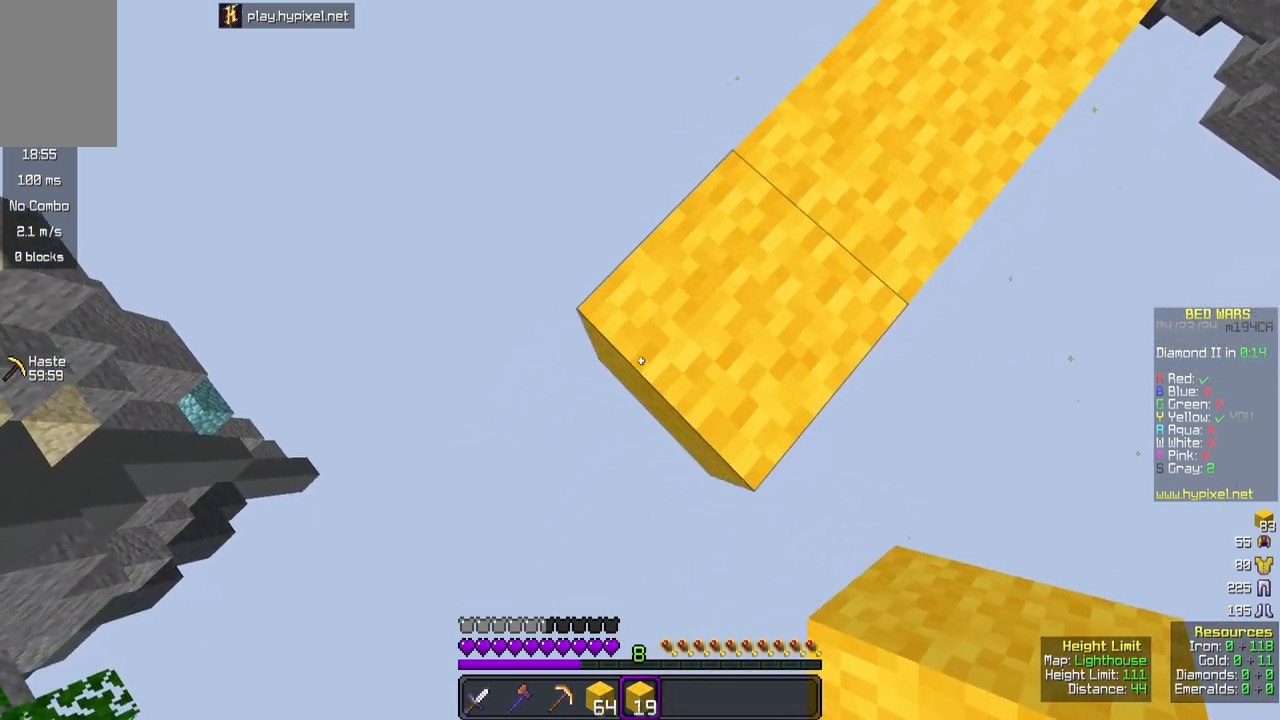
{"keys": ["a", "s"], "mouse": [], "events": [[117, "mouse_right", "up"]]}